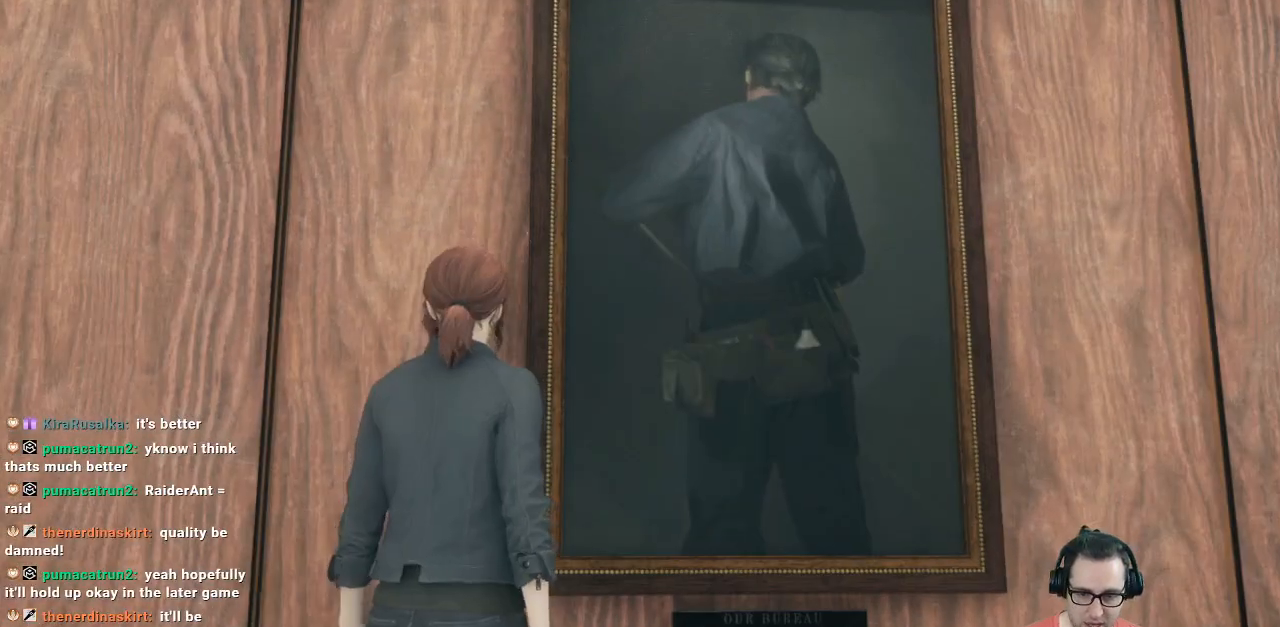
Gameplay with a controller (Xbox layout); each line is a JSON object with the inputs held at the frame after it. "events" lists button and stick changes between this image and that frame as [ms after this image, input, new state], when the widget could be followed in between.
{"buttons": [], "left_stick": "down", "right_stick": "up", "events": [[300, "right_stick", "up"], [333, "left_stick", "down"]]}
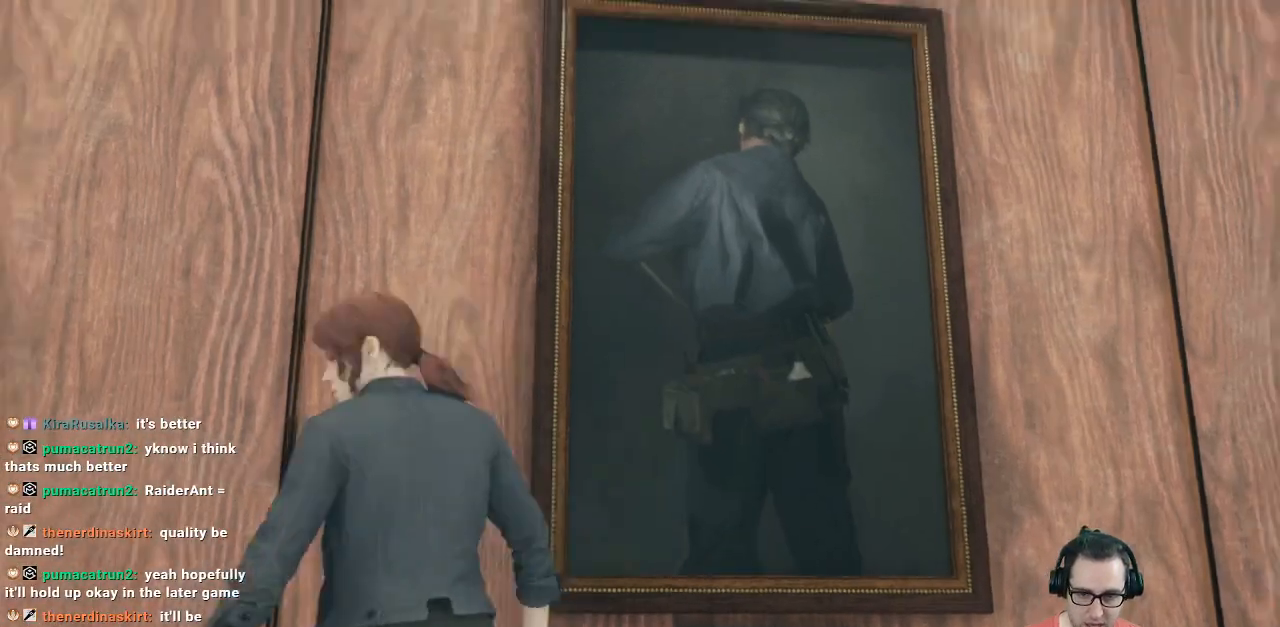
{"buttons": [], "left_stick": "down", "right_stick": "down", "events": [[33, "right_stick", "center"], [433, "right_stick", "down"]]}
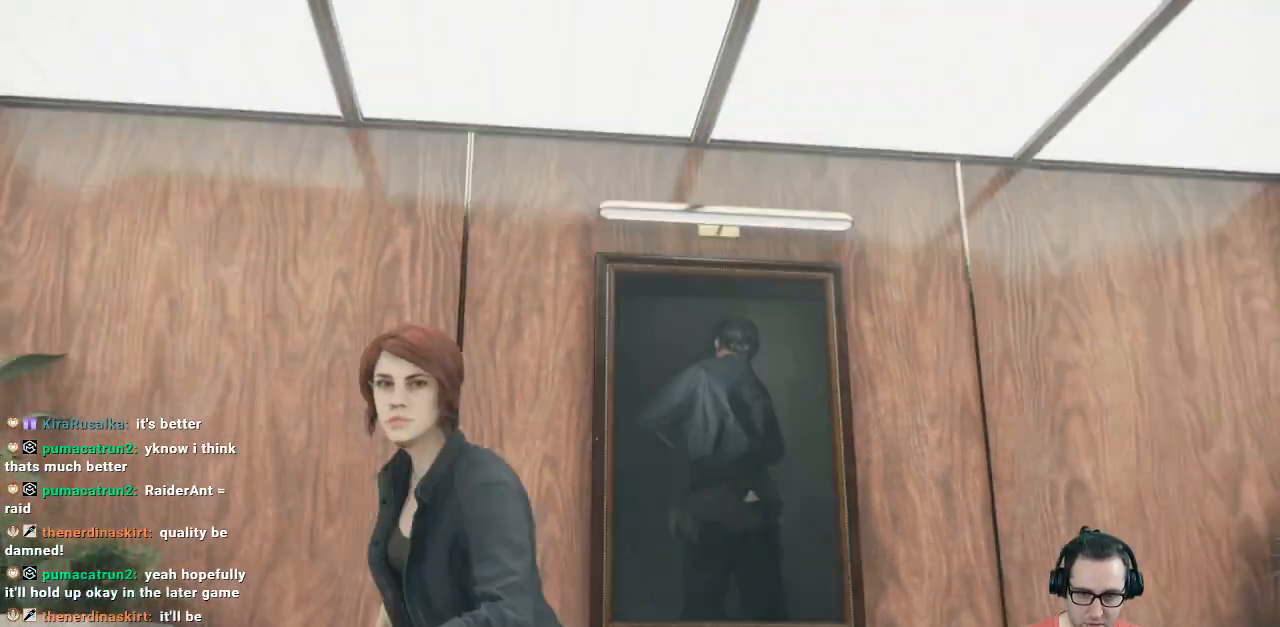
{"buttons": [], "left_stick": "center", "right_stick": "center", "events": [[100, "left_stick", "center"], [167, "right_stick", "center"]]}
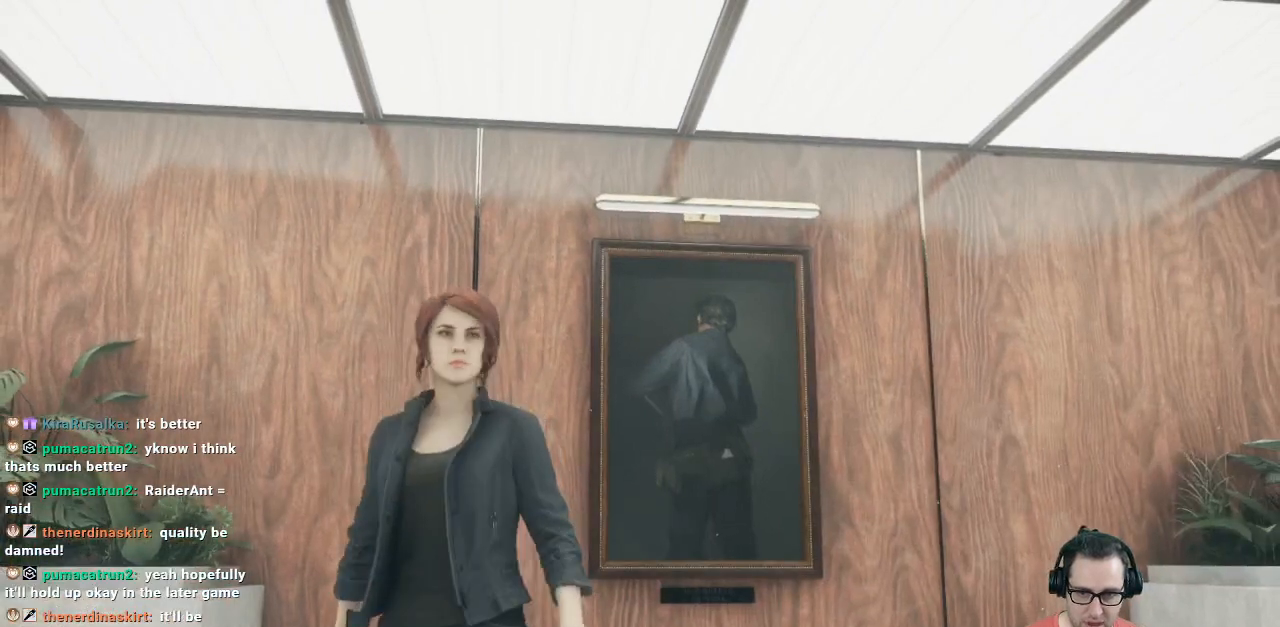
{"buttons": [], "left_stick": "up", "right_stick": "center", "events": [[133, "right_stick", "down"], [167, "left_stick", "up-right"], [300, "left_stick", "up"], [300, "right_stick", "center"]]}
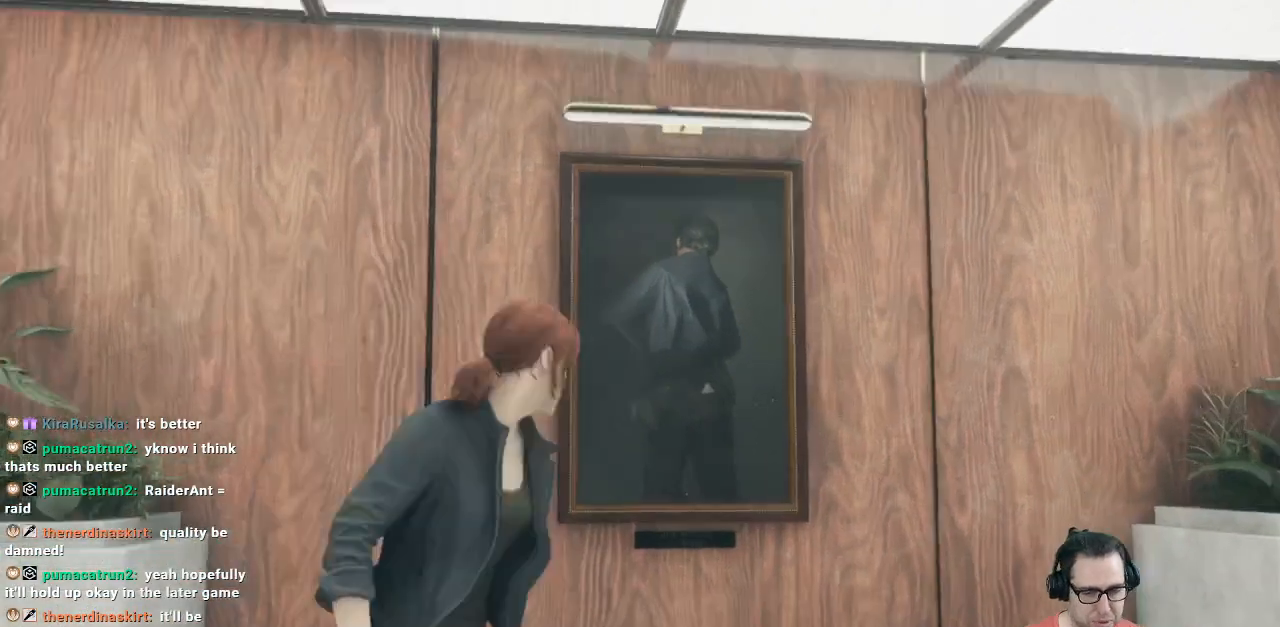
{"buttons": [], "left_stick": "center", "right_stick": "center", "events": [[167, "left_stick", "center"]]}
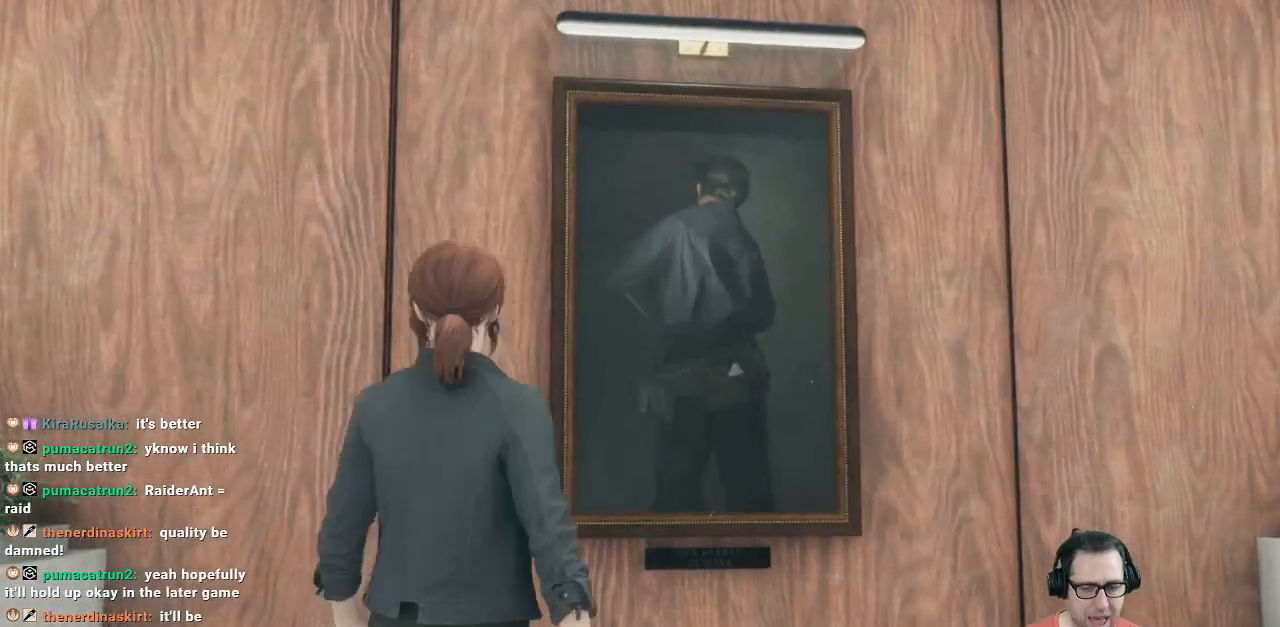
{"buttons": [], "left_stick": "center", "right_stick": "center", "events": [[400, "right_stick", "up"], [500, "right_stick", "center"]]}
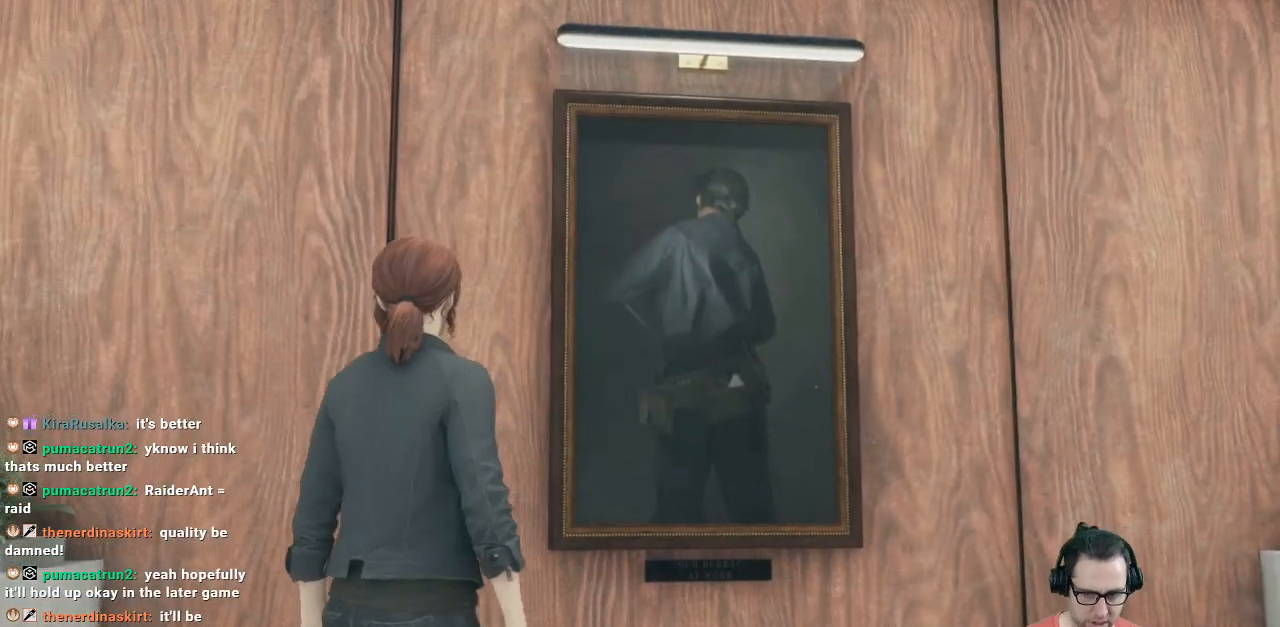
{"buttons": [], "left_stick": "center", "right_stick": "center", "events": []}
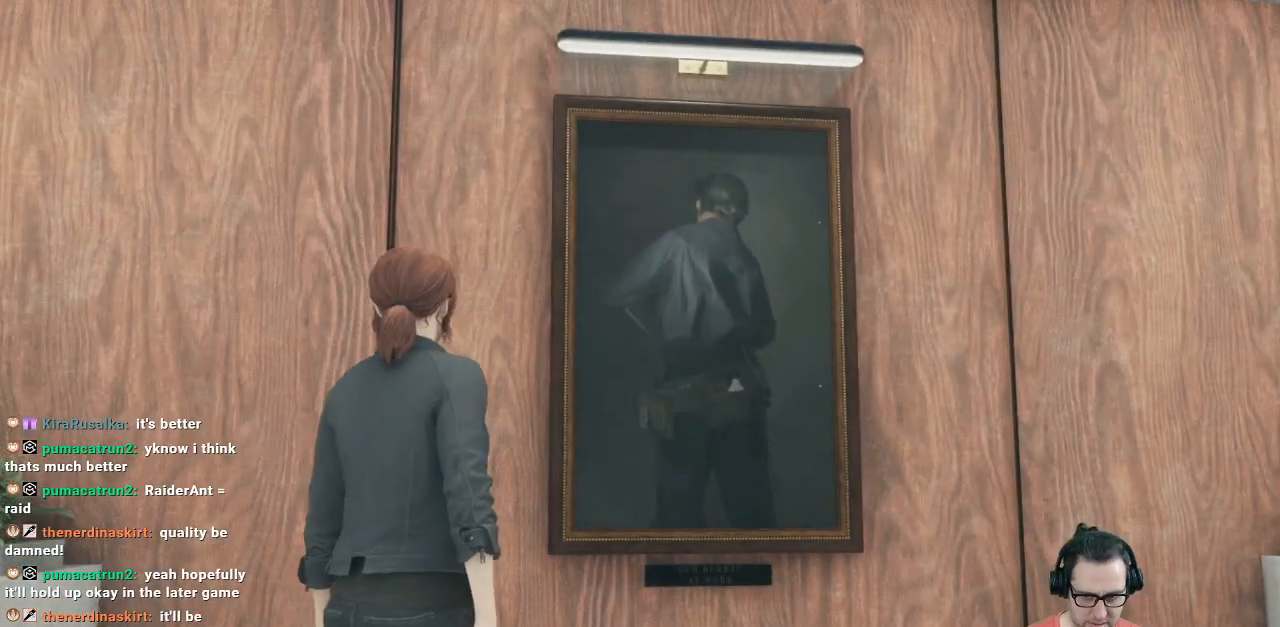
{"buttons": [], "left_stick": "center", "right_stick": "center", "events": []}
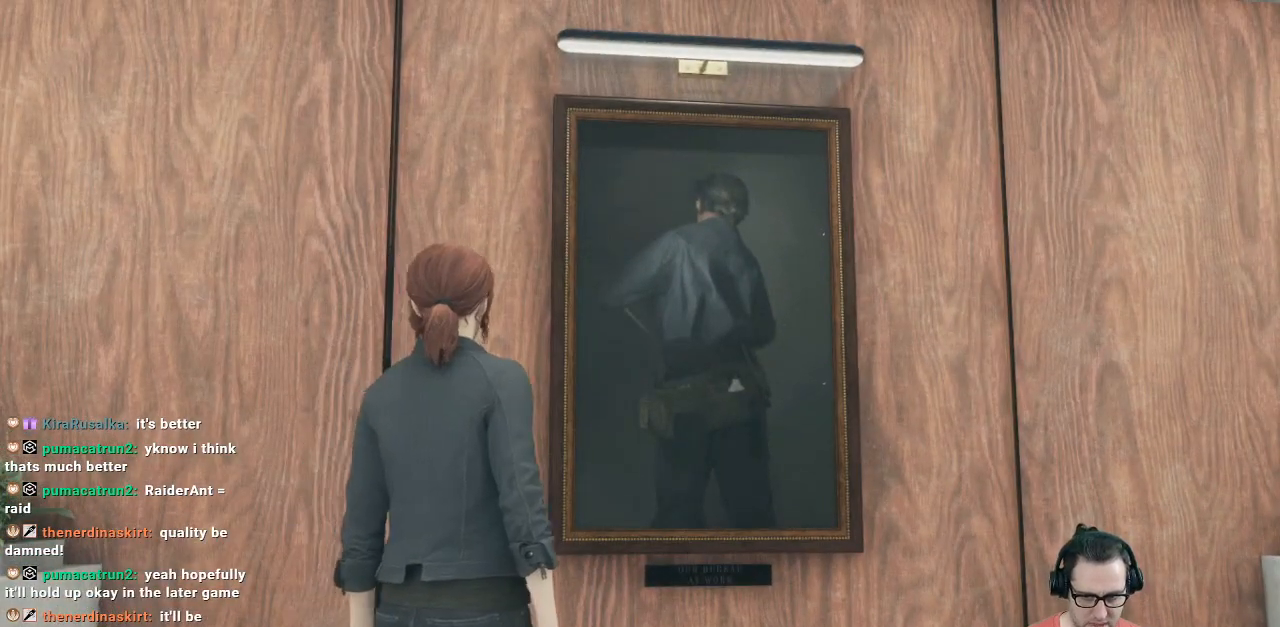
{"buttons": [], "left_stick": "center", "right_stick": "center", "events": []}
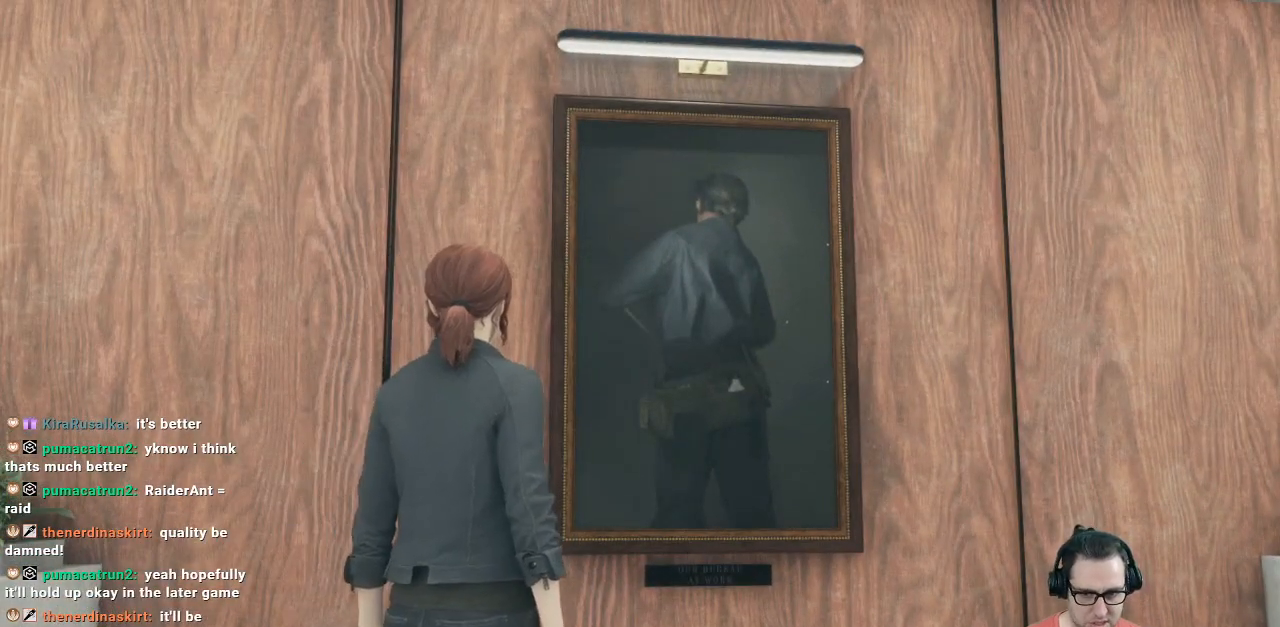
{"buttons": [], "left_stick": "center", "right_stick": "center", "events": []}
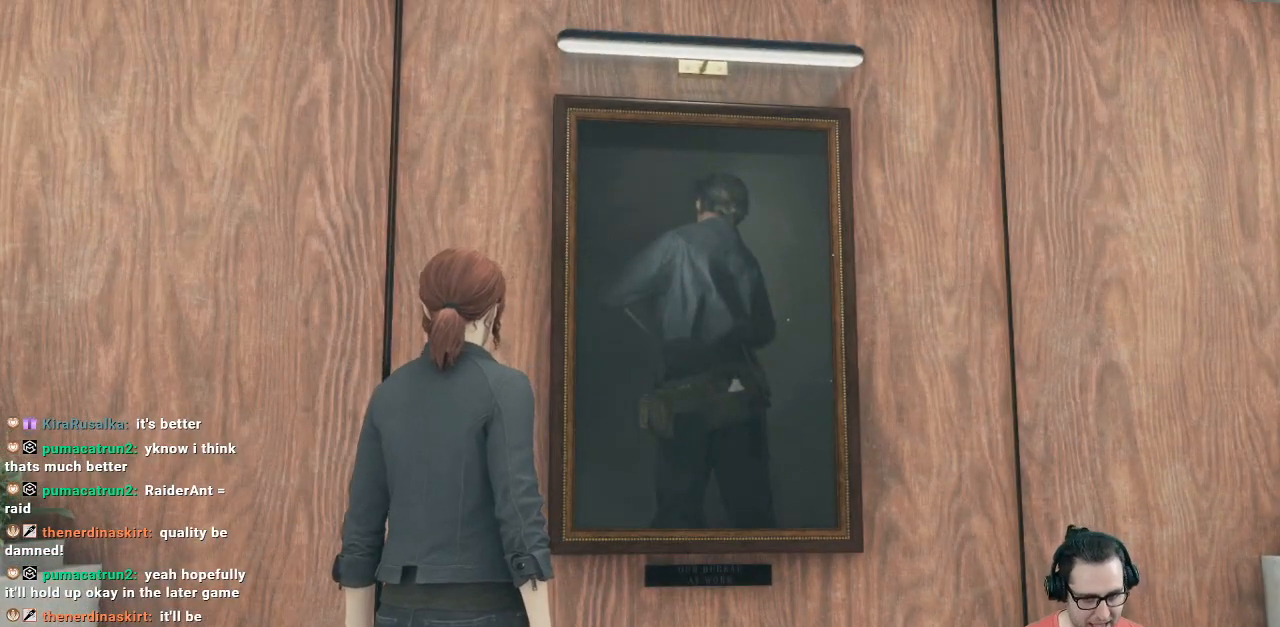
{"buttons": [], "left_stick": "down-left", "right_stick": "down-left", "events": [[67, "left_stick", "down"], [167, "right_stick", "down-left"], [333, "left_stick", "down-left"]]}
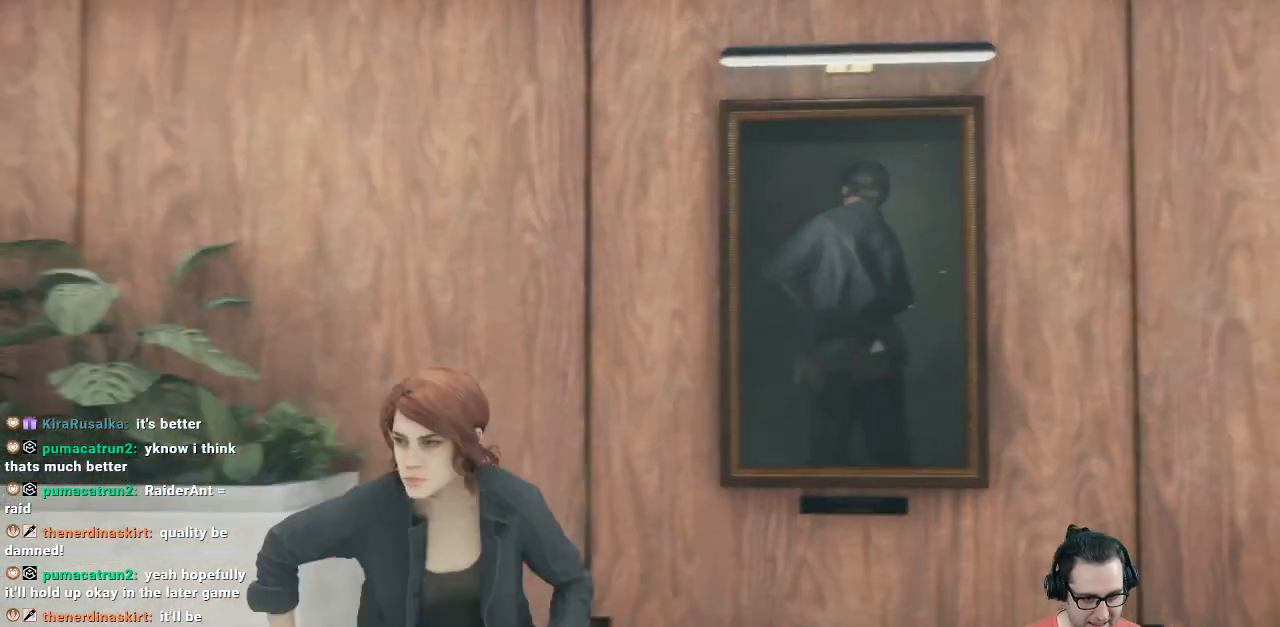
{"buttons": [], "left_stick": "up-left", "right_stick": "left", "events": [[100, "left_stick", "left"], [167, "right_stick", "left"], [400, "left_stick", "up-left"]]}
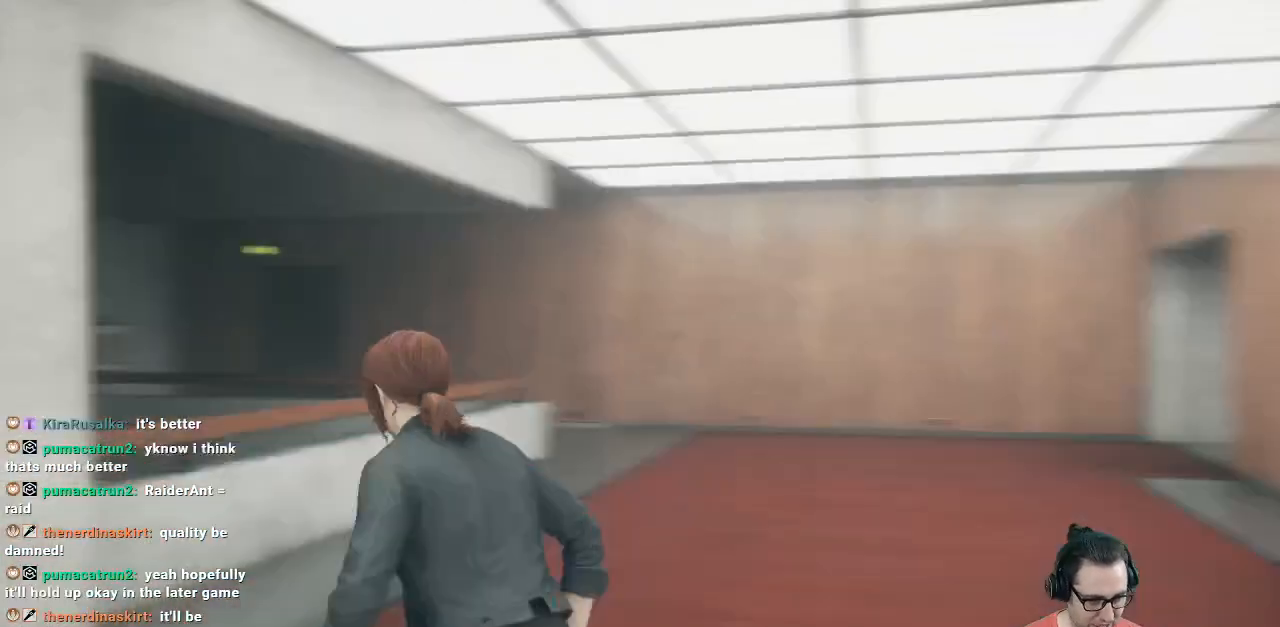
{"buttons": [], "left_stick": "up-right", "right_stick": "right", "events": [[33, "right_stick", "center"], [100, "left_stick", "up"], [400, "left_stick", "up-right"], [400, "right_stick", "right"]]}
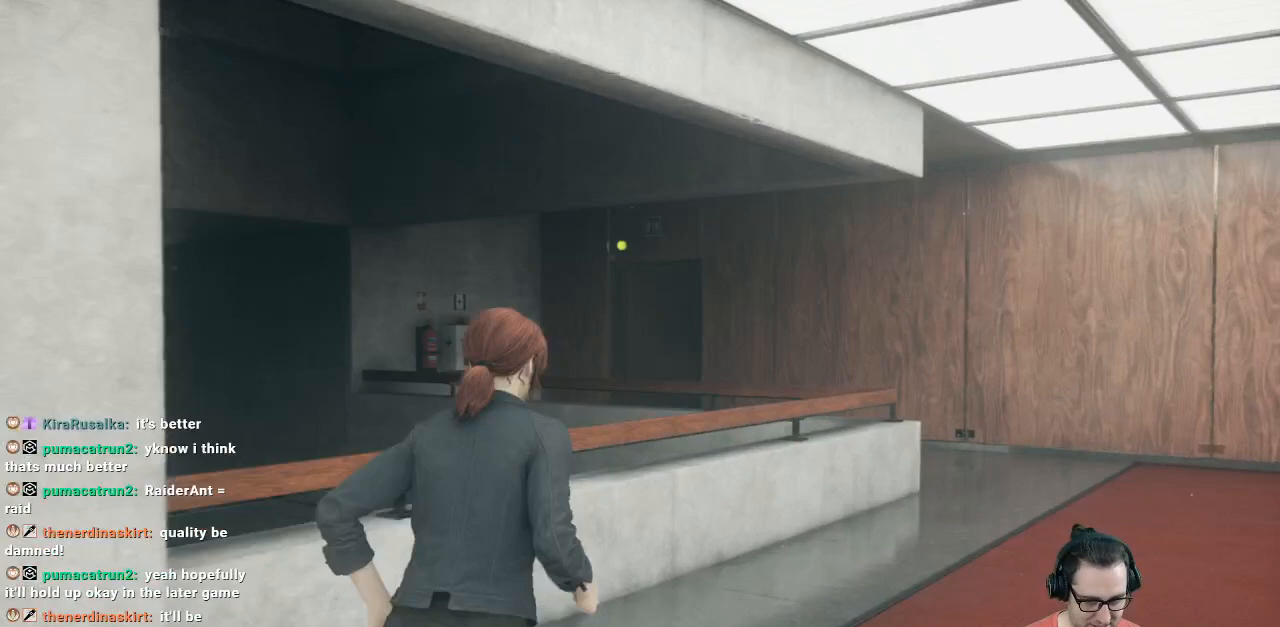
{"buttons": [], "left_stick": "up-right", "right_stick": "center", "events": [[133, "right_stick", "center"]]}
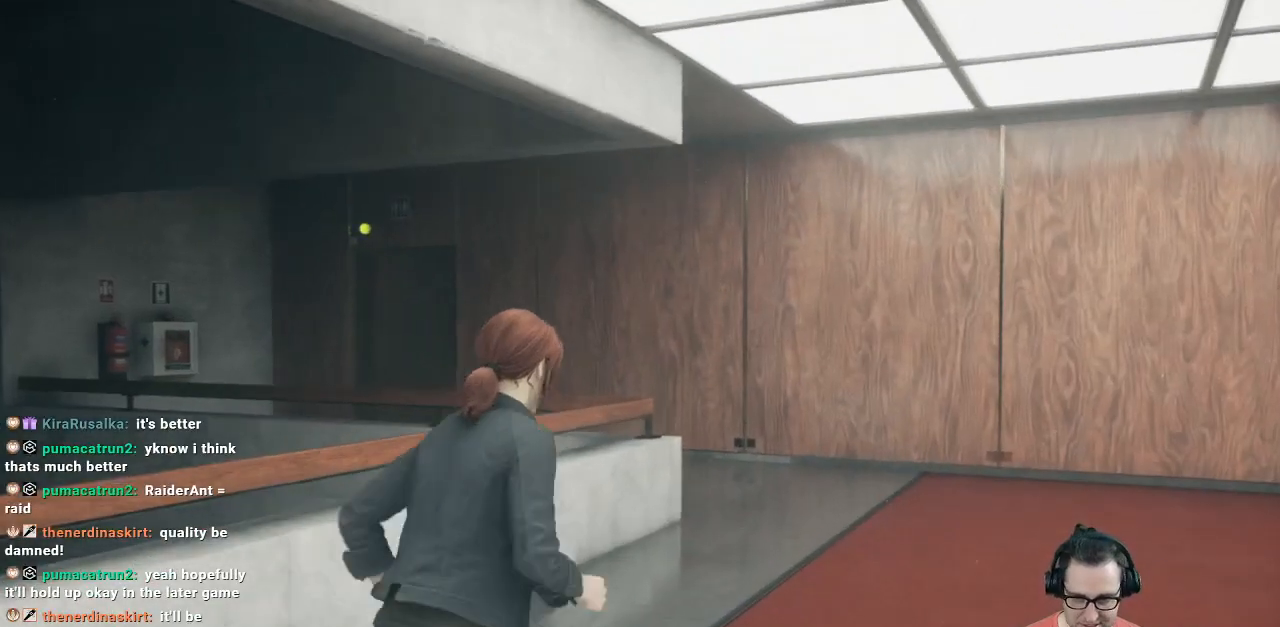
{"buttons": [], "left_stick": "up", "right_stick": "right", "events": [[200, "right_stick", "down-right"], [267, "right_stick", "right"], [400, "left_stick", "up"]]}
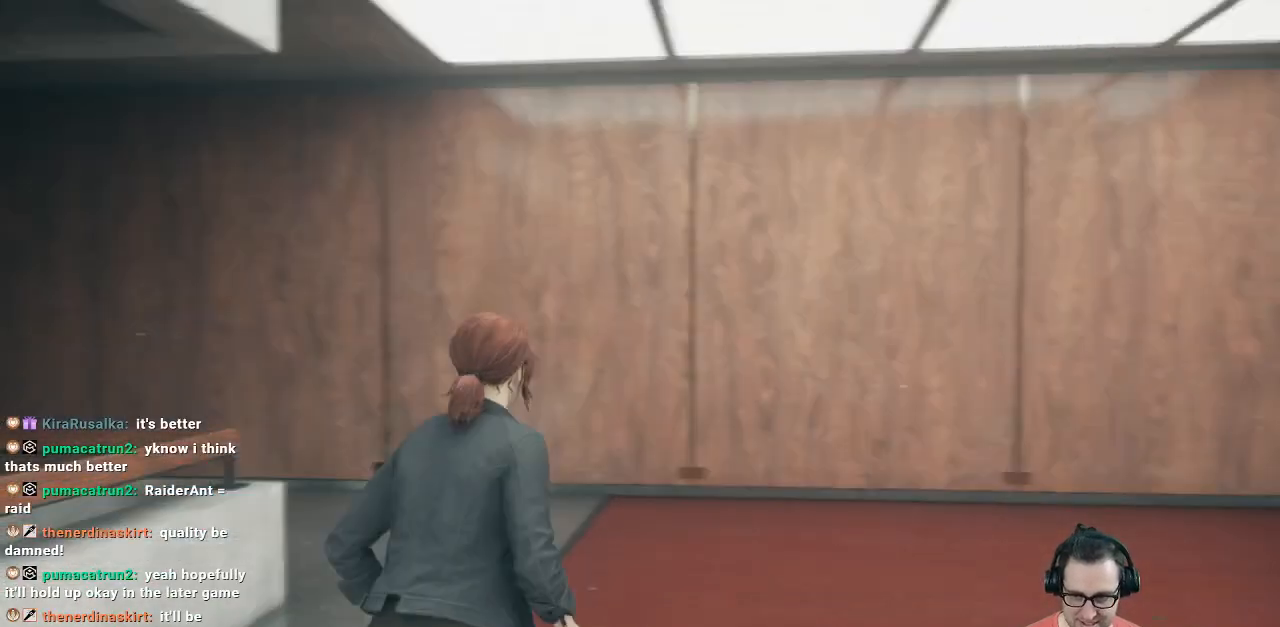
{"buttons": [], "left_stick": "up", "right_stick": "right", "events": [[133, "right_stick", "center"], [367, "right_stick", "right"]]}
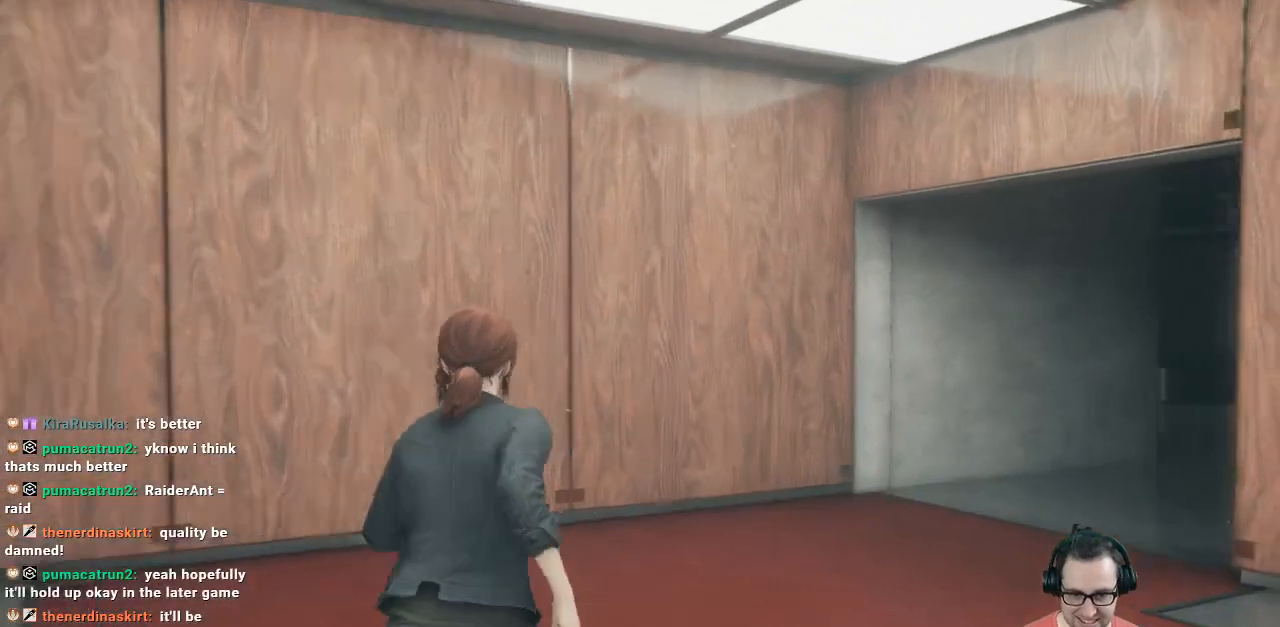
{"buttons": [], "left_stick": "up-left", "right_stick": "center", "events": [[167, "left_stick", "up-left"], [300, "right_stick", "center"]]}
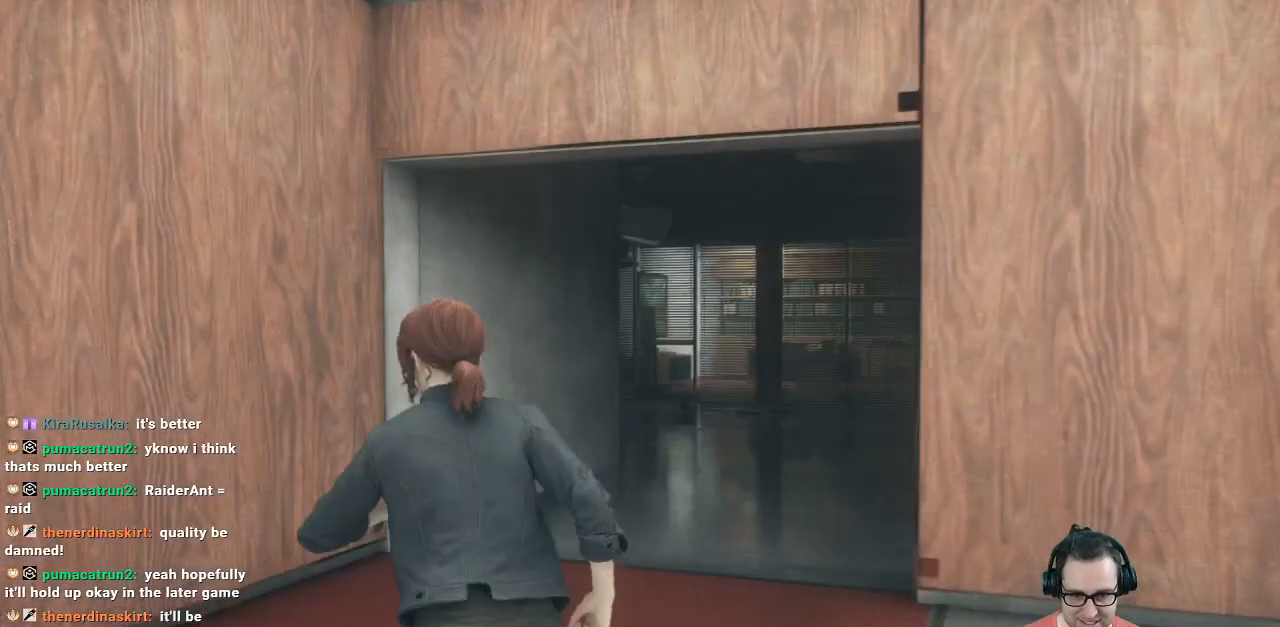
{"buttons": [], "left_stick": "up", "right_stick": "center", "events": [[267, "left_stick", "up"], [267, "right_stick", "right"], [467, "right_stick", "center"]]}
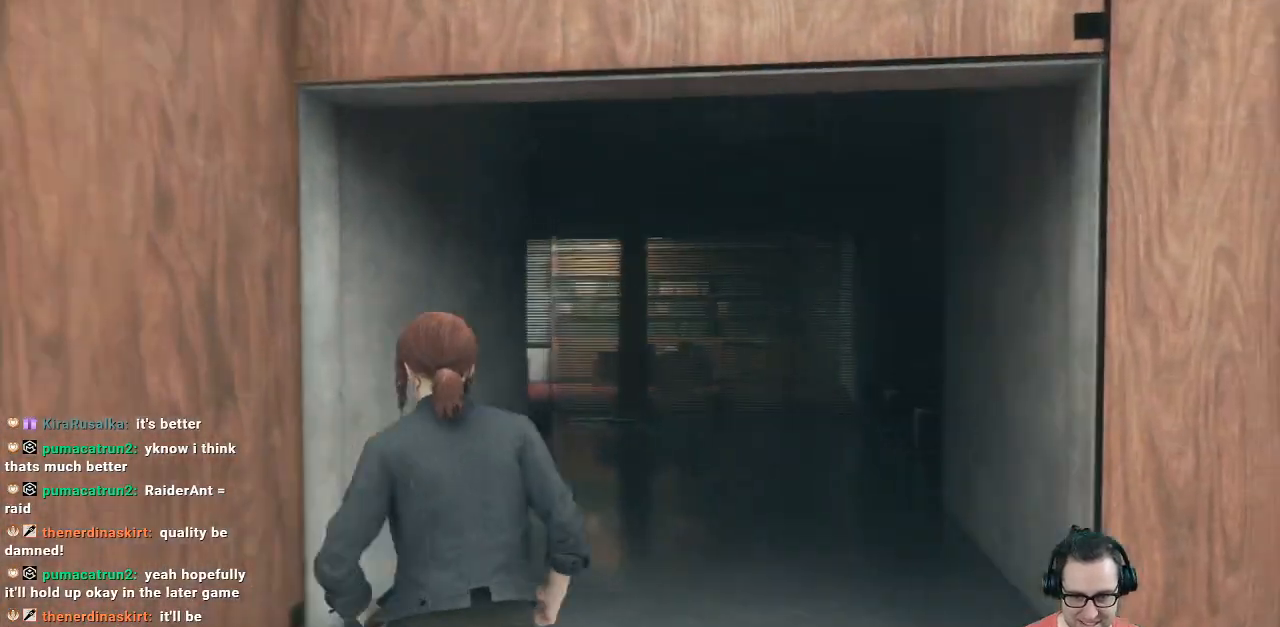
{"buttons": [], "left_stick": "up", "right_stick": "center", "events": []}
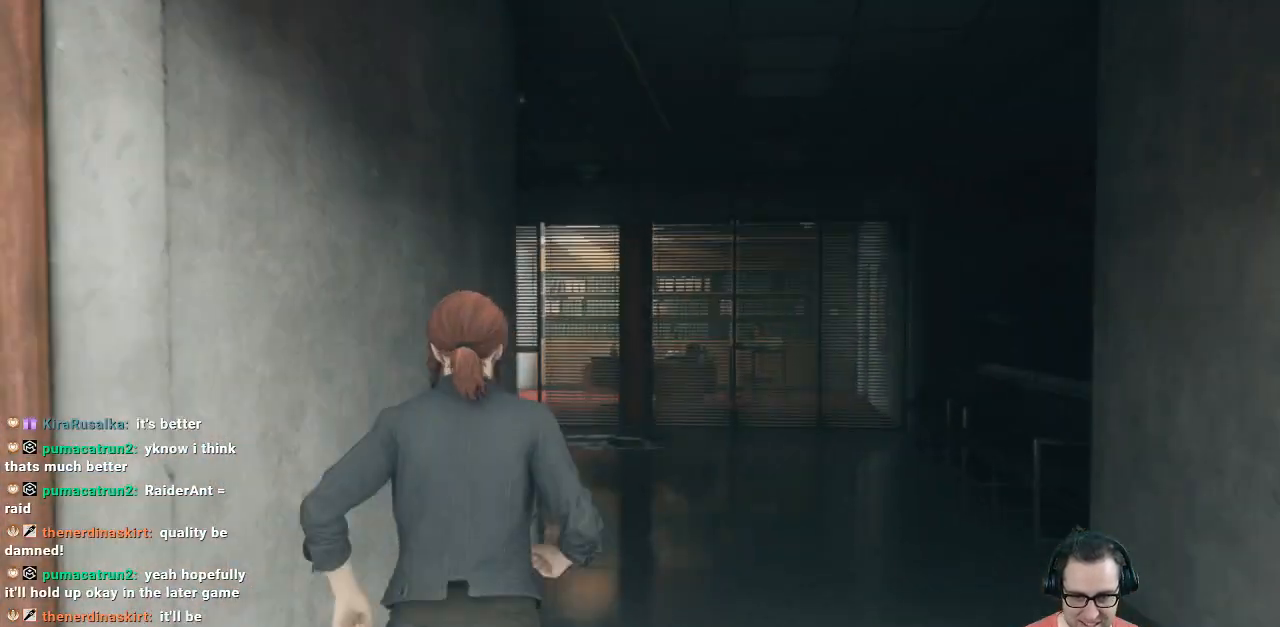
{"buttons": [], "left_stick": "up-right", "right_stick": "left", "events": [[200, "left_stick", "up-right"], [200, "right_stick", "left"]]}
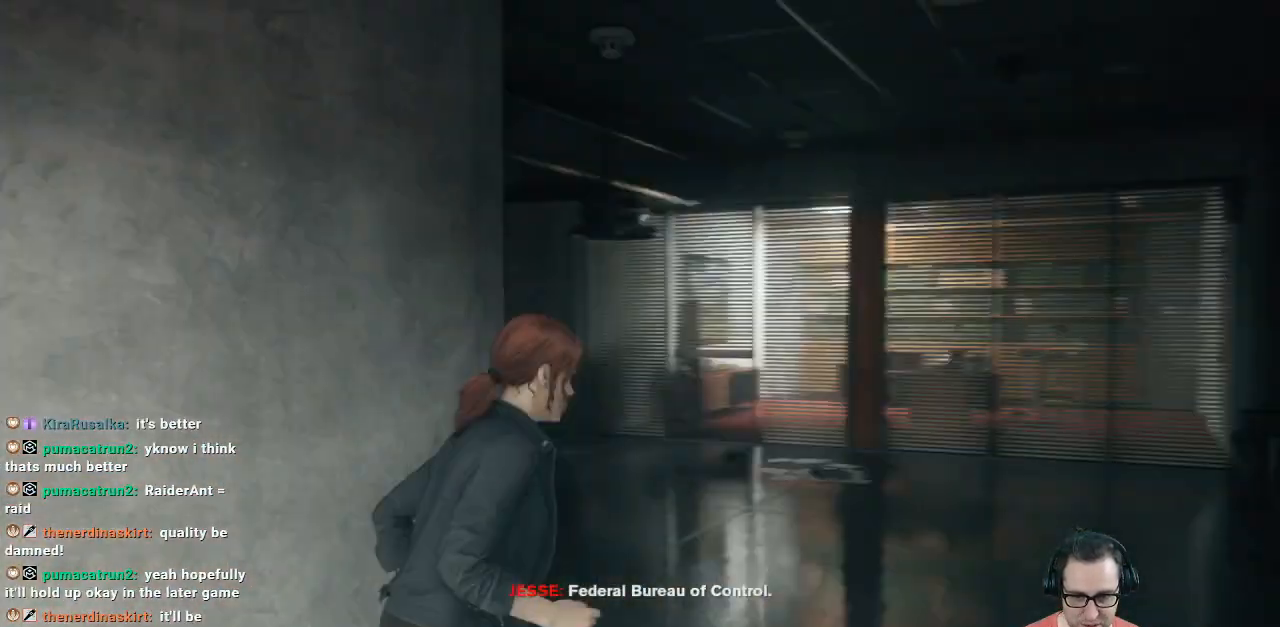
{"buttons": [], "left_stick": "center", "right_stick": "center", "events": [[67, "right_stick", "center"], [333, "left_stick", "center"]]}
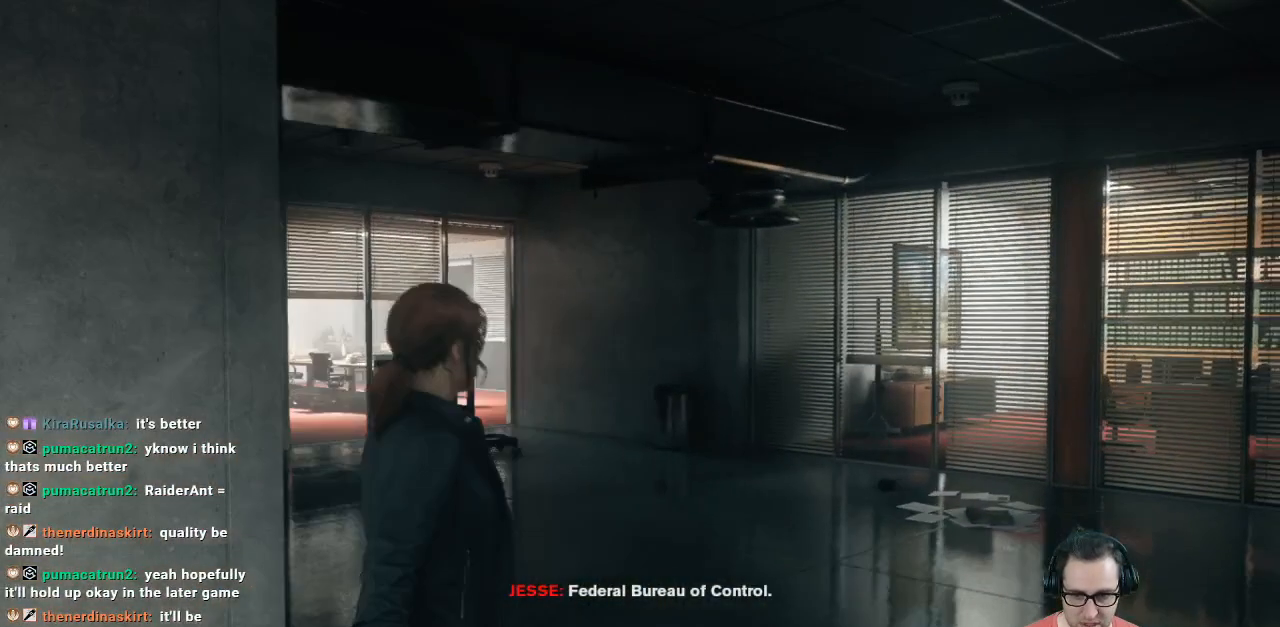
{"buttons": [], "left_stick": "right", "right_stick": "left", "events": [[300, "right_stick", "left"], [333, "left_stick", "right"]]}
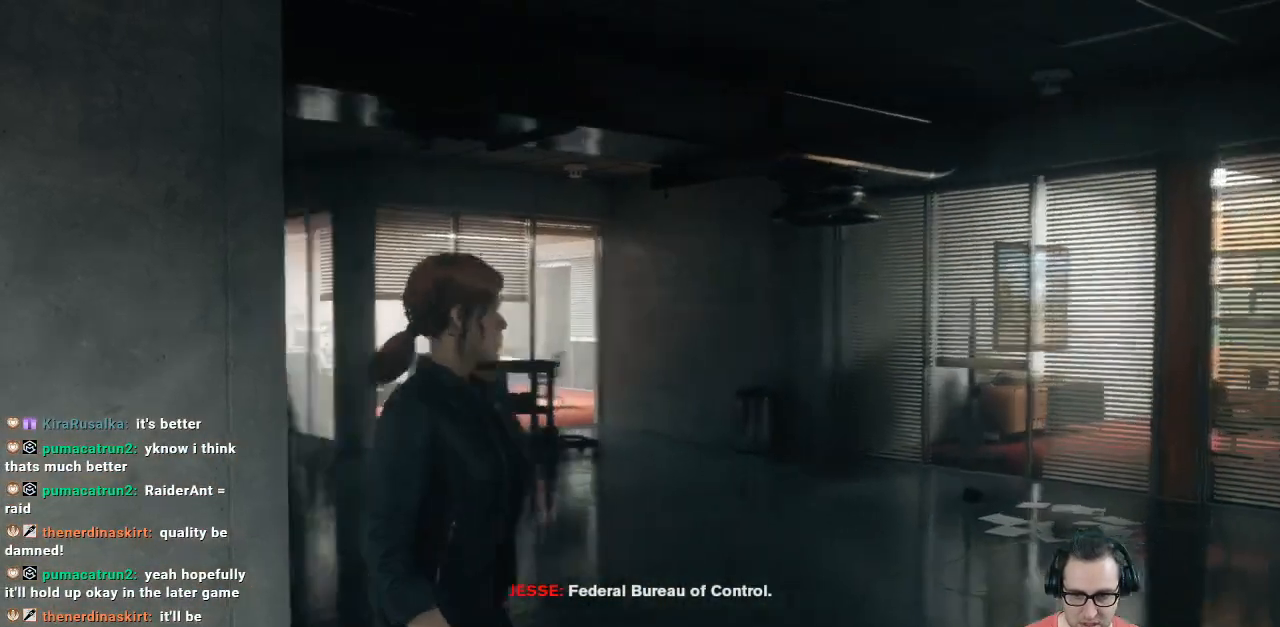
{"buttons": [], "left_stick": "center", "right_stick": "center", "events": [[200, "right_stick", "center"], [333, "left_stick", "center"]]}
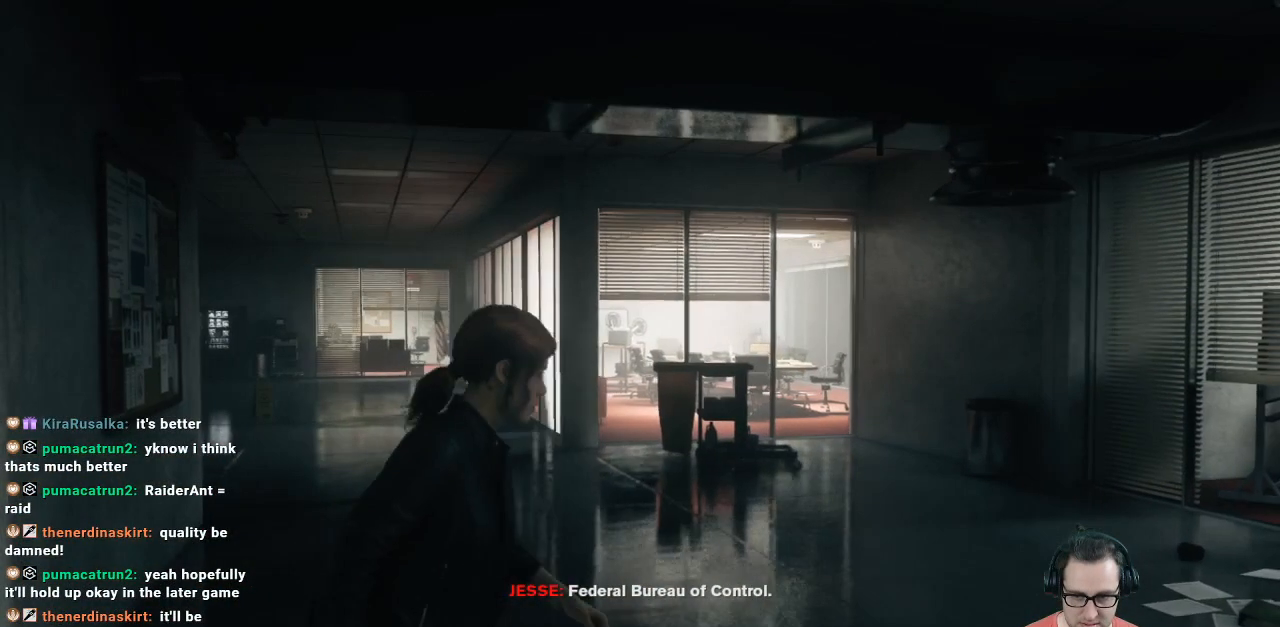
{"buttons": [], "left_stick": "center", "right_stick": "center", "events": []}
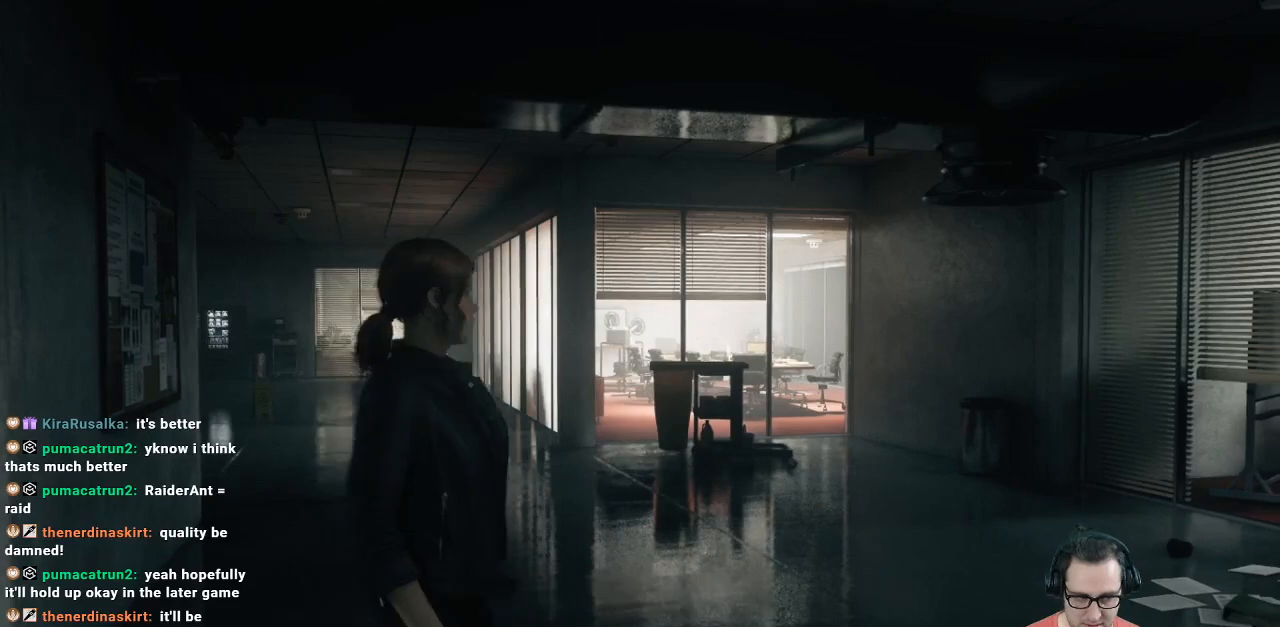
{"buttons": [], "left_stick": "center", "right_stick": "center", "events": []}
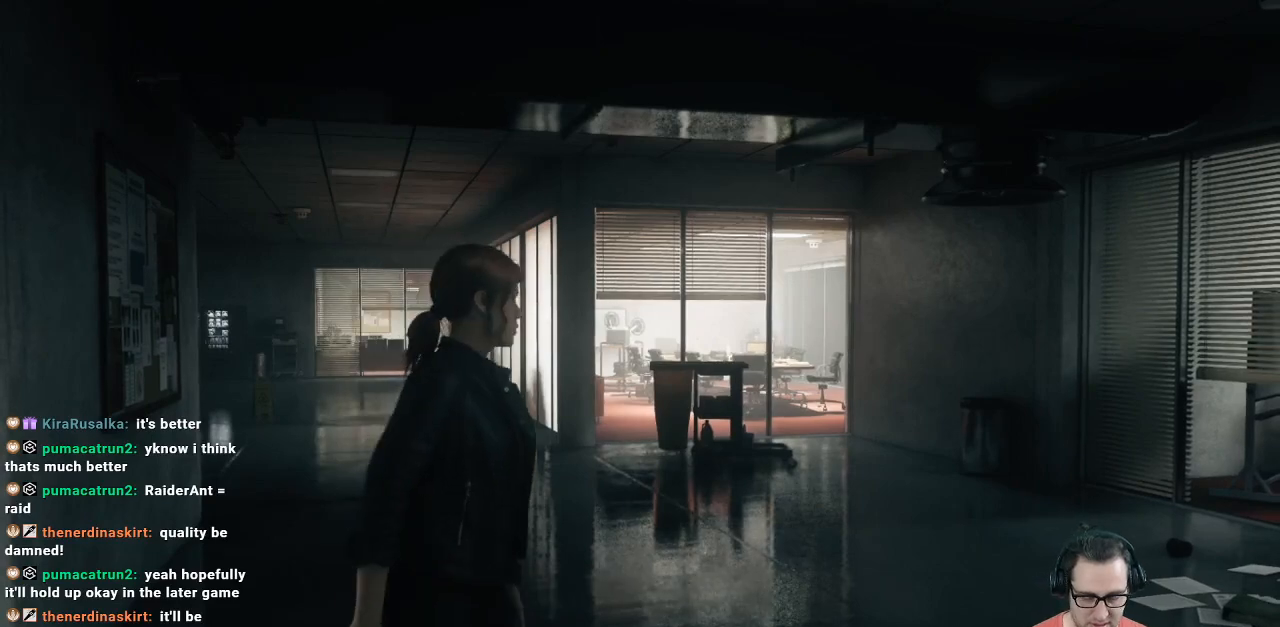
{"buttons": [], "left_stick": "up-right", "right_stick": "center", "events": [[200, "left_stick", "up-right"]]}
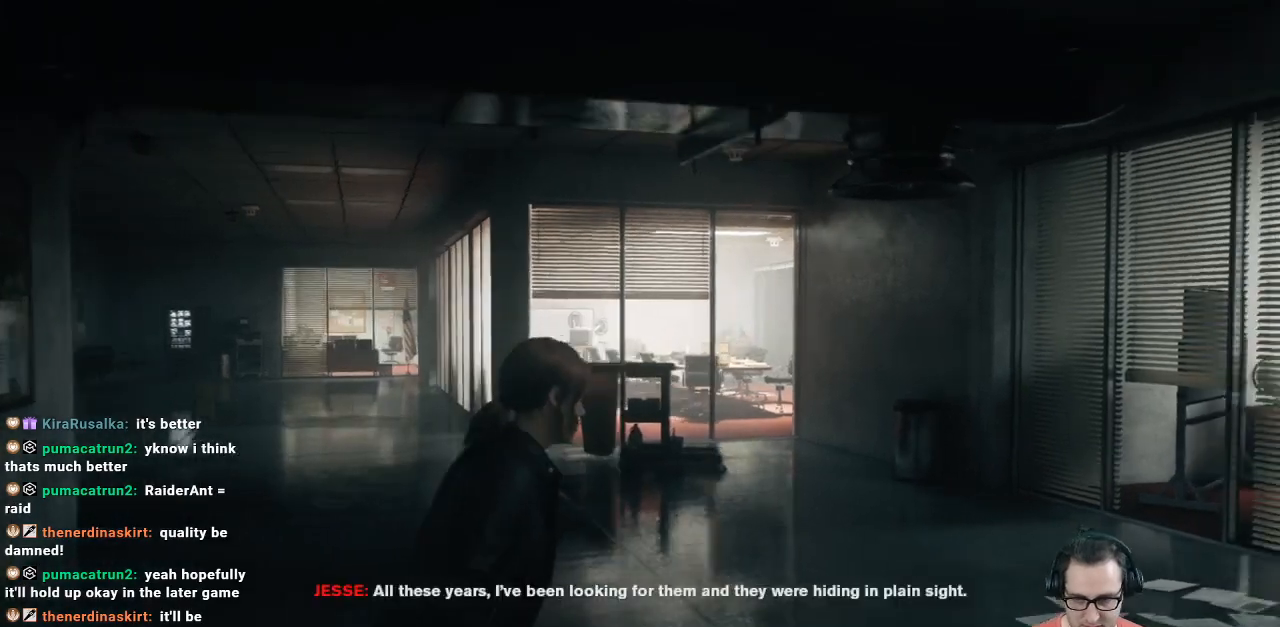
{"buttons": [], "left_stick": "up-right", "right_stick": "center", "events": [[233, "right_stick", "right"], [500, "right_stick", "center"]]}
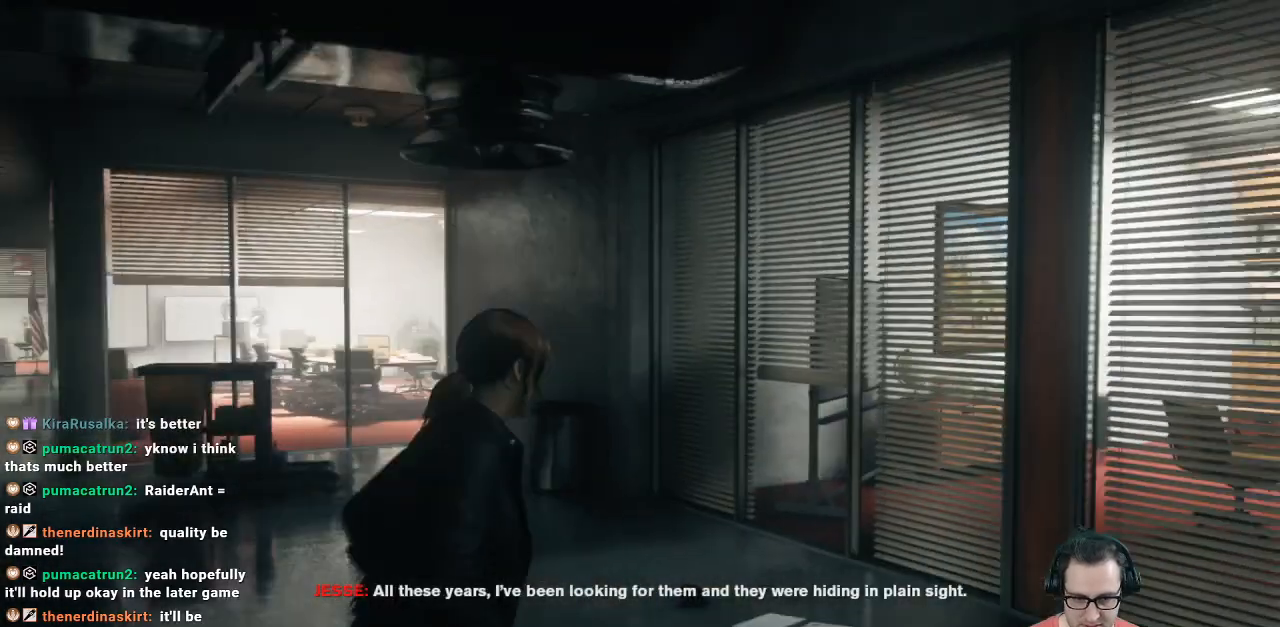
{"buttons": [], "left_stick": "center", "right_stick": "right", "events": [[33, "left_stick", "center"], [300, "right_stick", "right"]]}
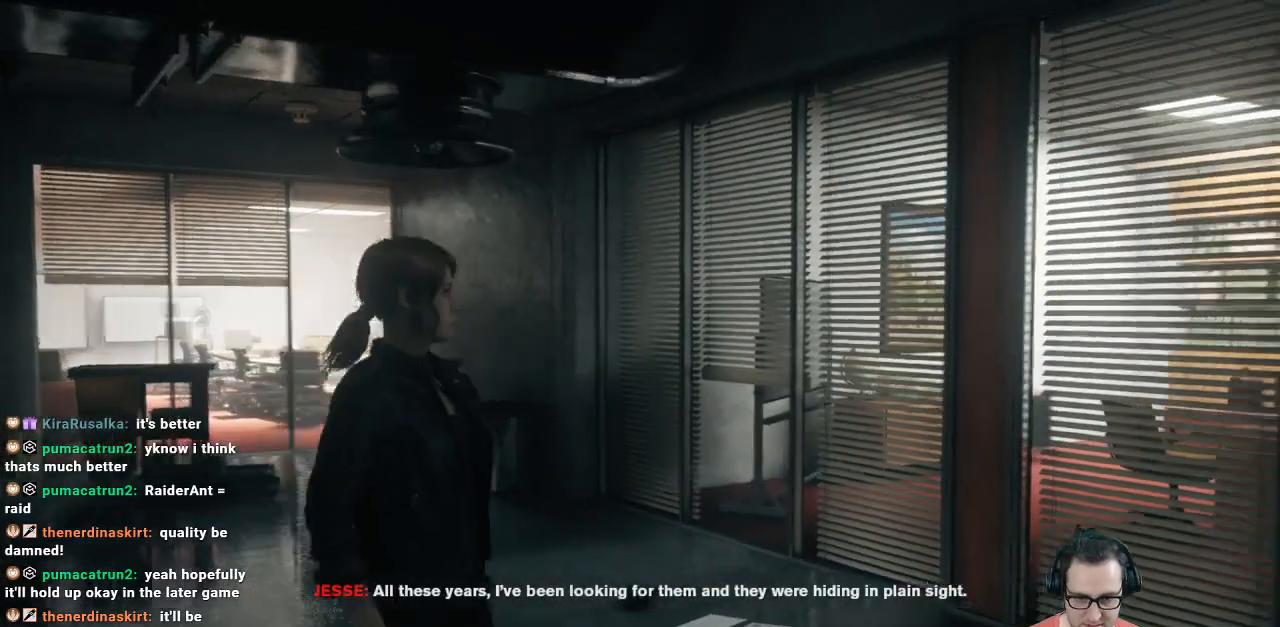
{"buttons": [], "left_stick": "up-right", "right_stick": "right", "events": [[233, "right_stick", "center"], [333, "left_stick", "up-right"], [333, "right_stick", "right"]]}
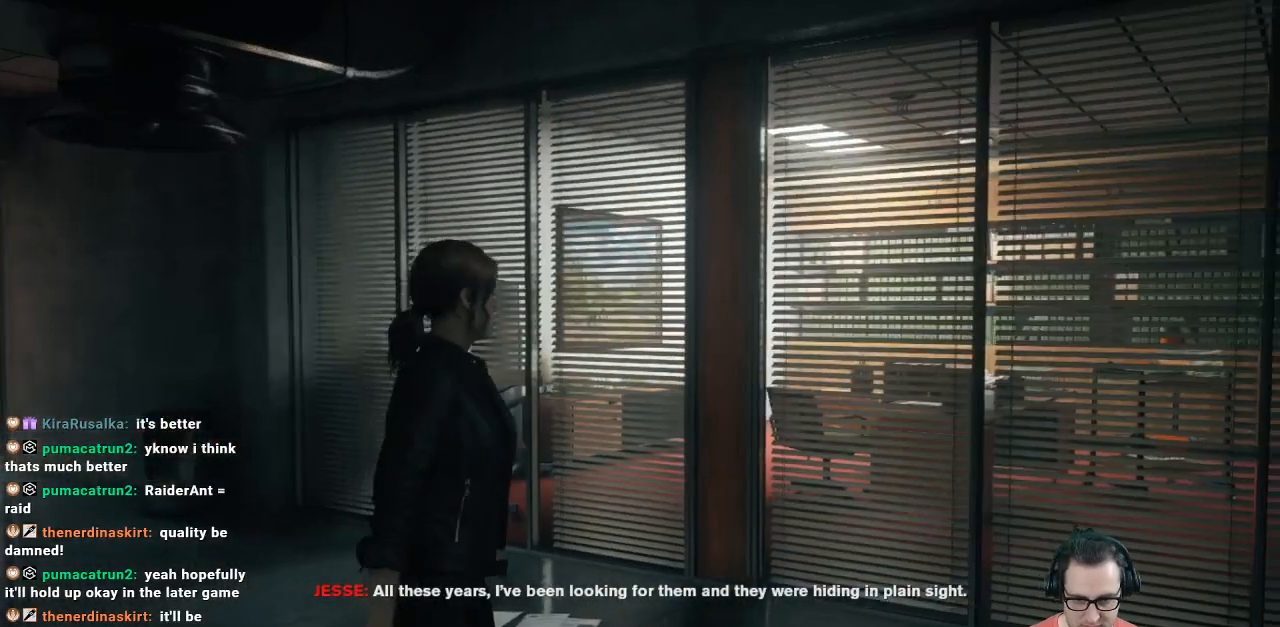
{"buttons": [], "left_stick": "up-right", "right_stick": "center", "events": [[200, "right_stick", "center"]]}